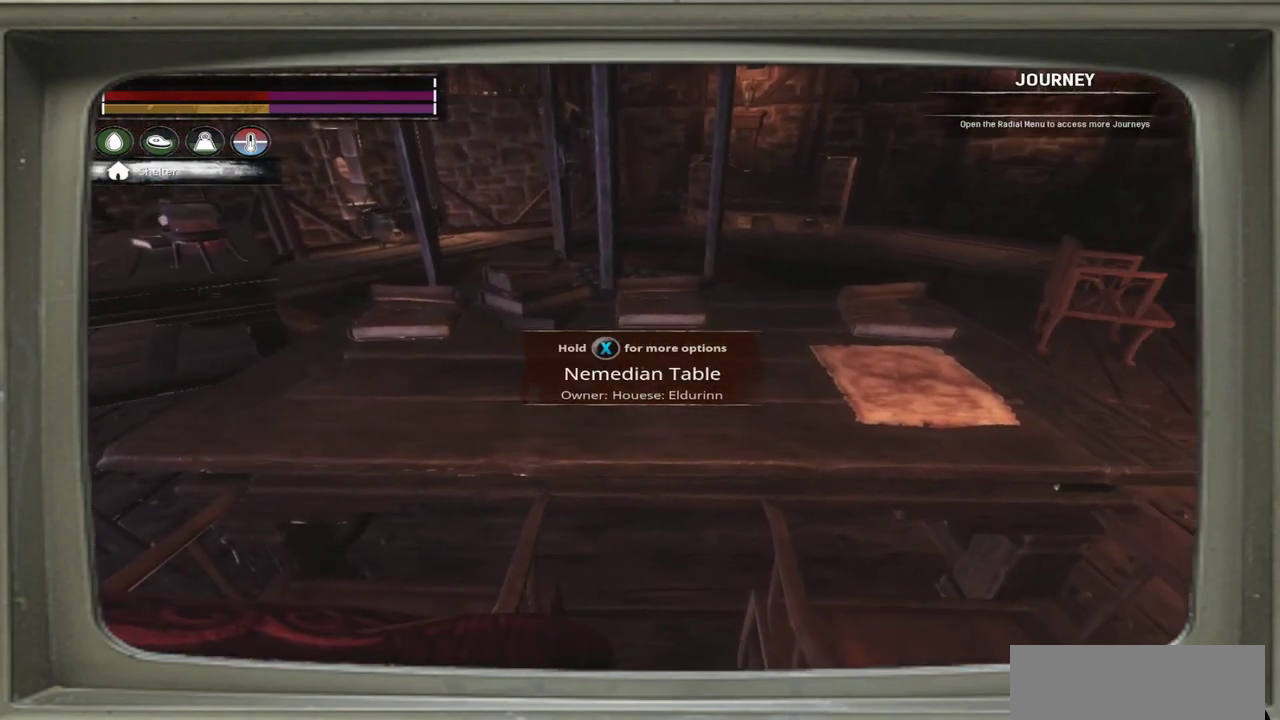
Gameplay with a controller (Xbox layout); each line is a JSON object with the inputs held at the frame after it (dt_ms = milliseconds from this image to that frame). "events" lists button and stick changes between this image and that frame as [ms after this image, input, new state], when the widget could be followed in between. This document gives stick clicks only as held states, not as events. Not read: L1 R1 R3.
{"dt_ms": 500, "buttons": [], "left_stick": "right", "events": [[300, "left_stick", "right"]]}
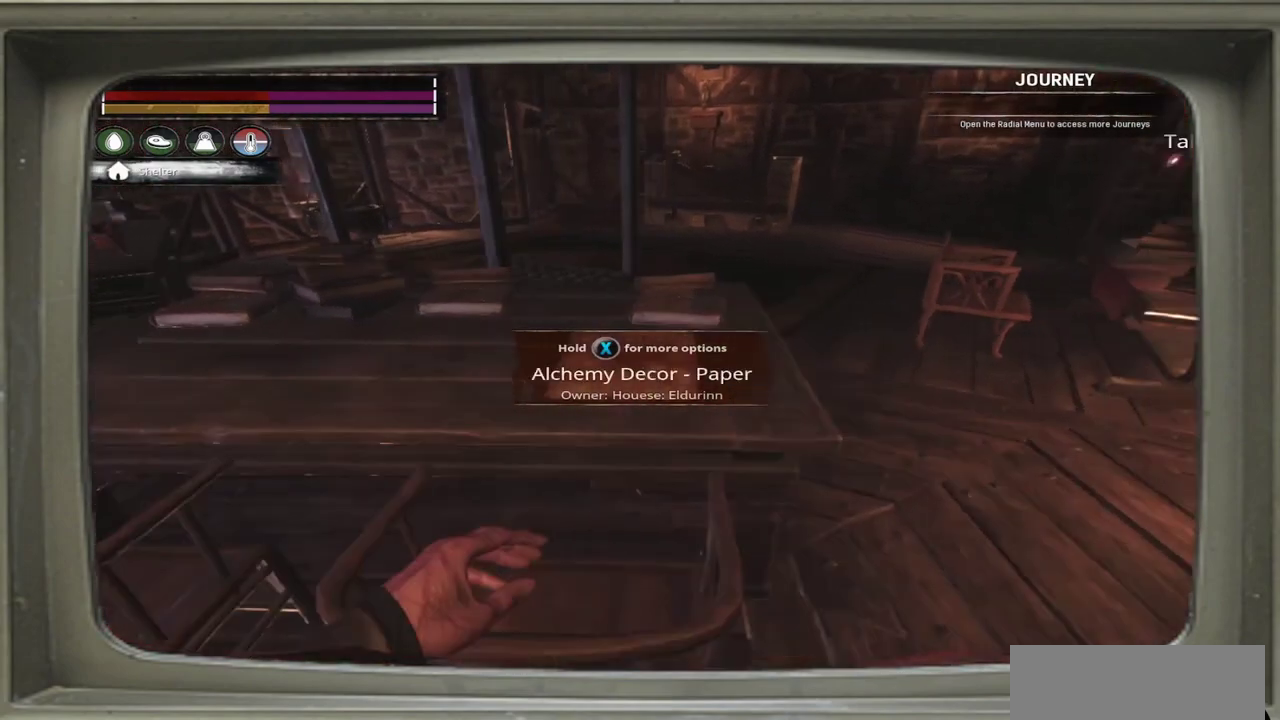
{"dt_ms": 600, "buttons": [], "left_stick": "center", "events": [[100, "left_stick", "up-right"], [233, "left_stick", "up-left"], [400, "left_stick", "center"]]}
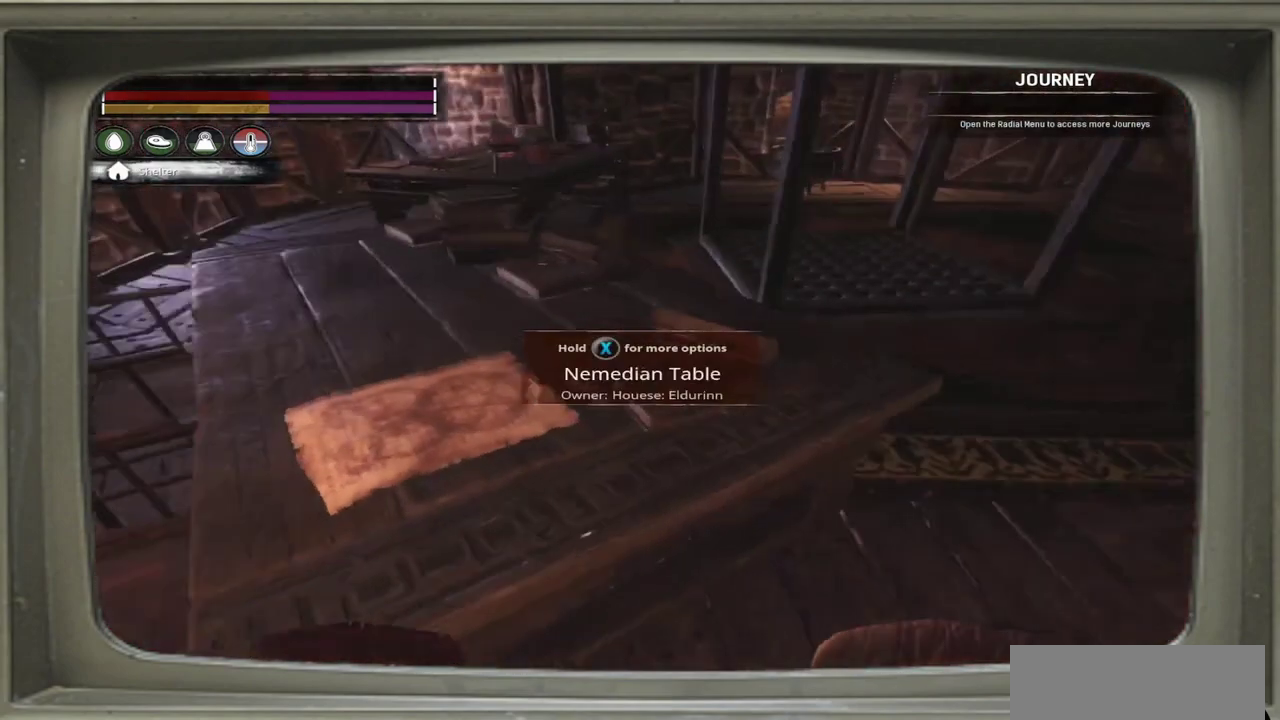
{"dt_ms": 400, "buttons": [], "left_stick": "center", "events": []}
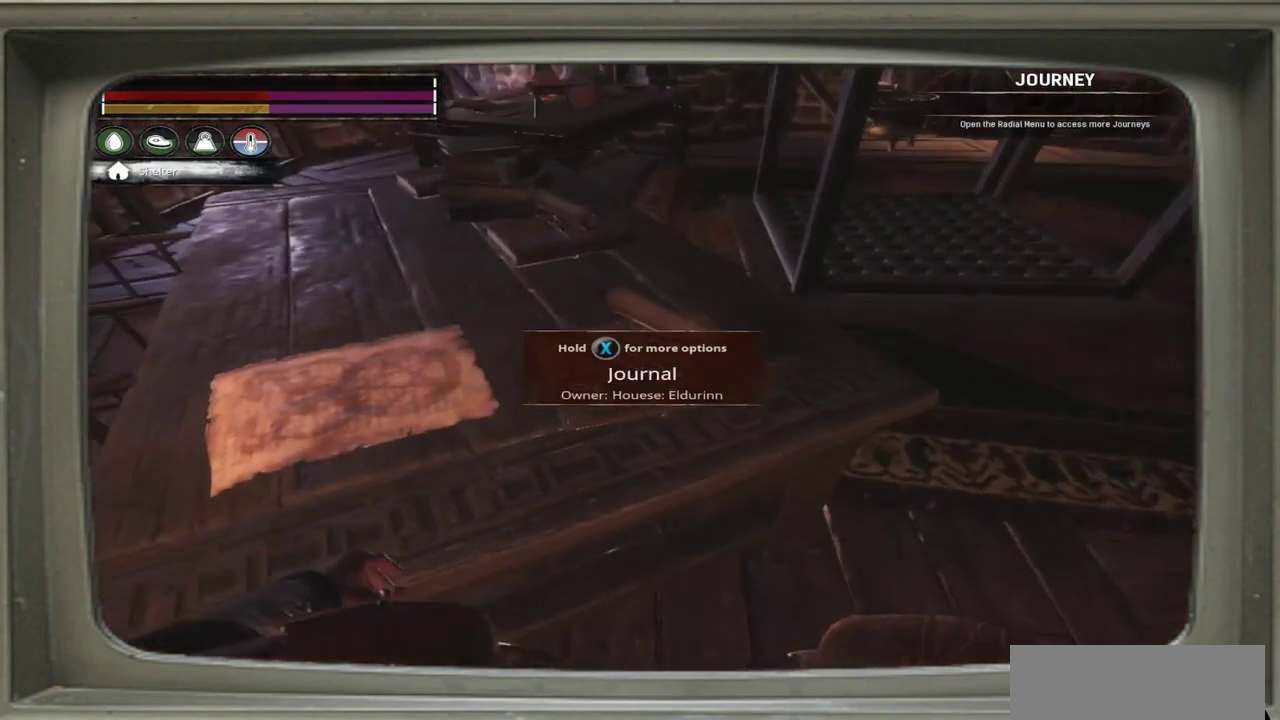
{"dt_ms": 500, "buttons": ["X"], "left_stick": "center", "events": [[467, "X", "down"]]}
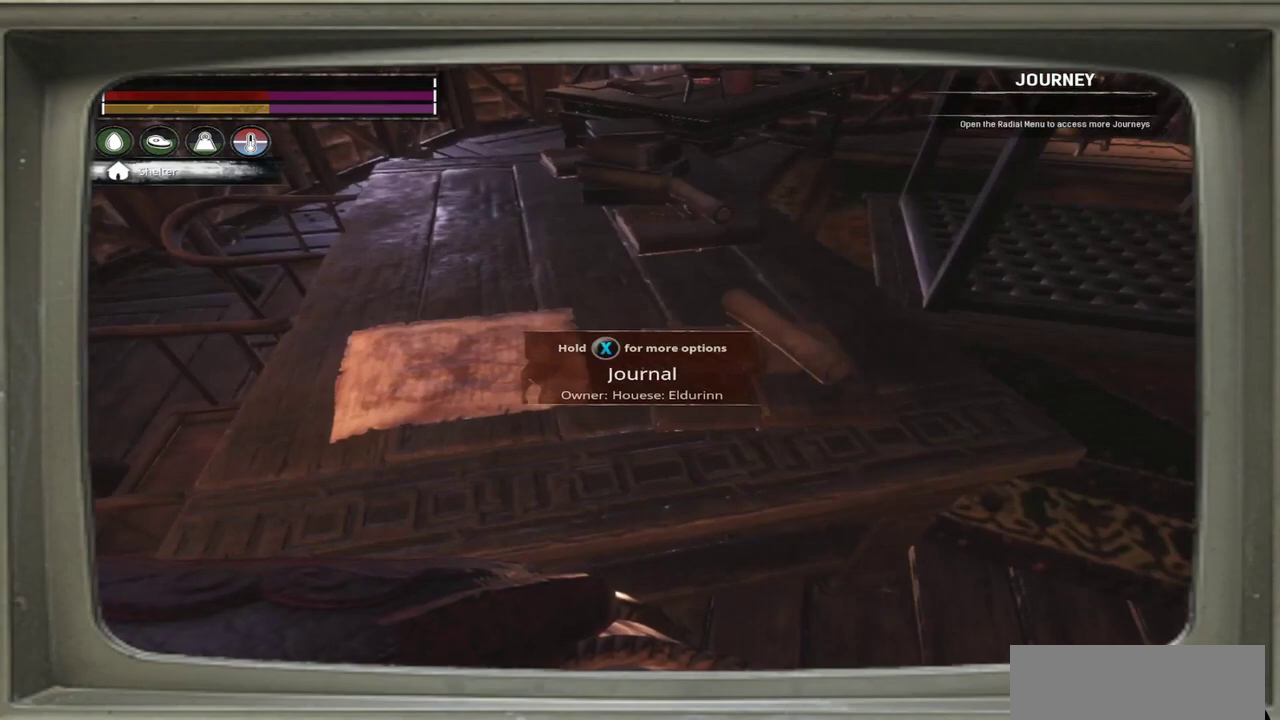
{"dt_ms": 500, "buttons": [], "left_stick": "center", "events": [[33, "X", "up"]]}
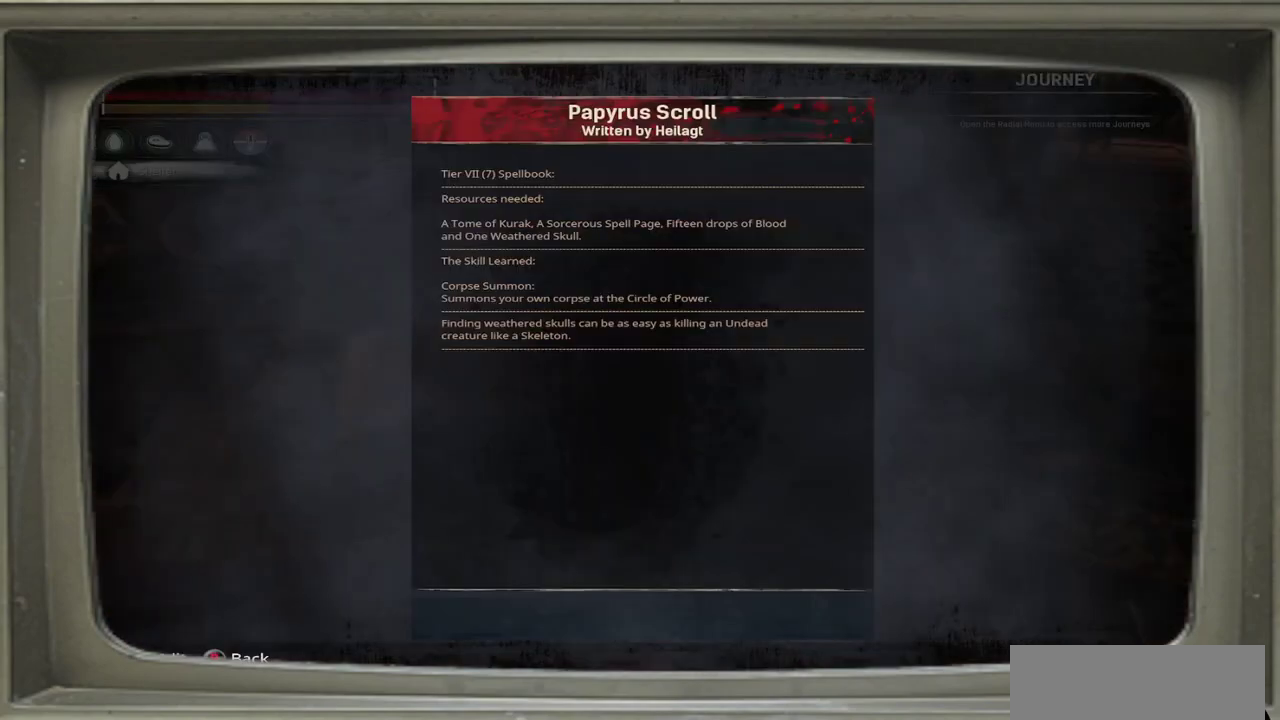
{"dt_ms": 500, "buttons": [], "left_stick": "center", "events": []}
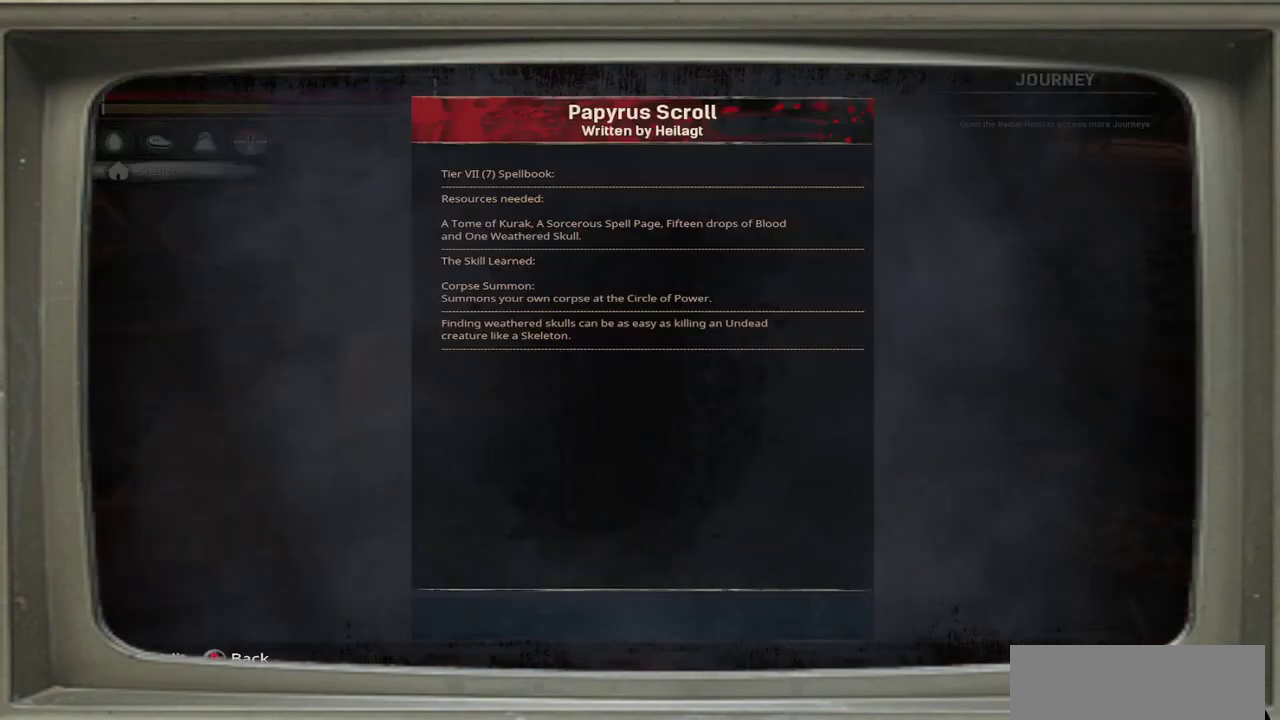
{"dt_ms": 500, "buttons": [], "left_stick": "center", "events": []}
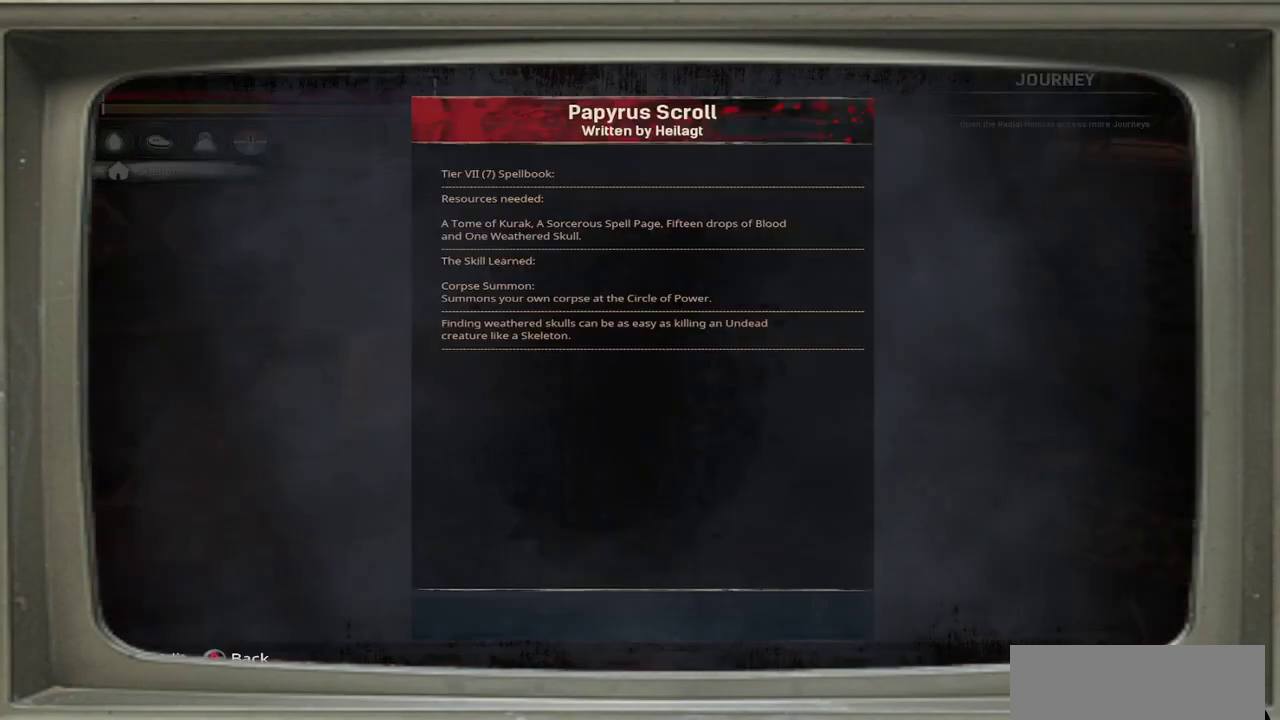
{"dt_ms": 500, "buttons": [], "left_stick": "center", "events": []}
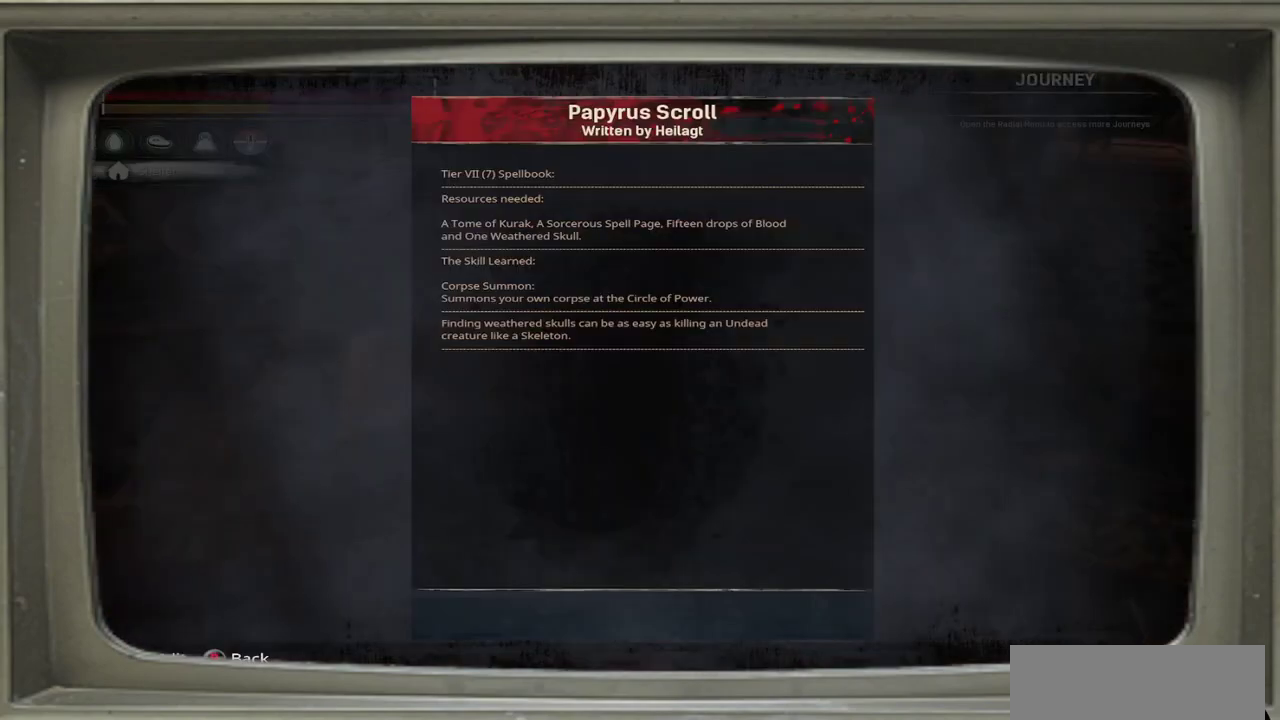
{"dt_ms": 500, "buttons": [], "left_stick": "center", "events": []}
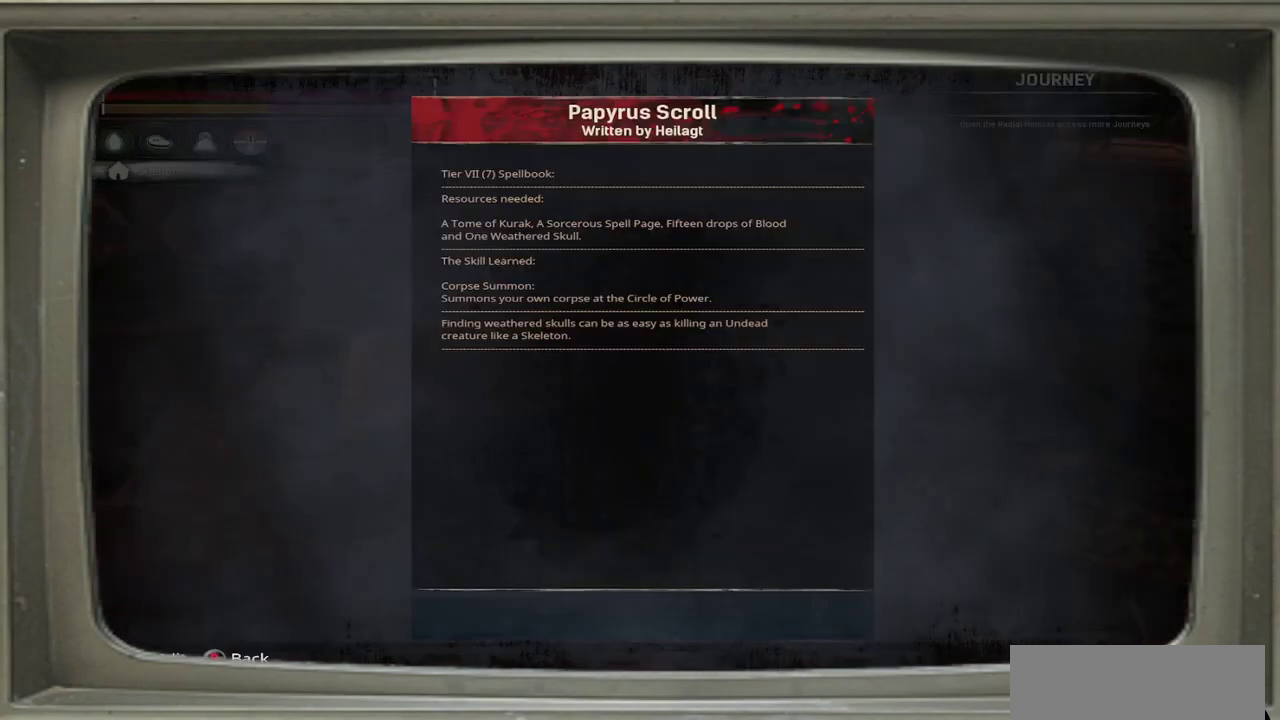
{"dt_ms": 500, "buttons": [], "left_stick": "center", "events": []}
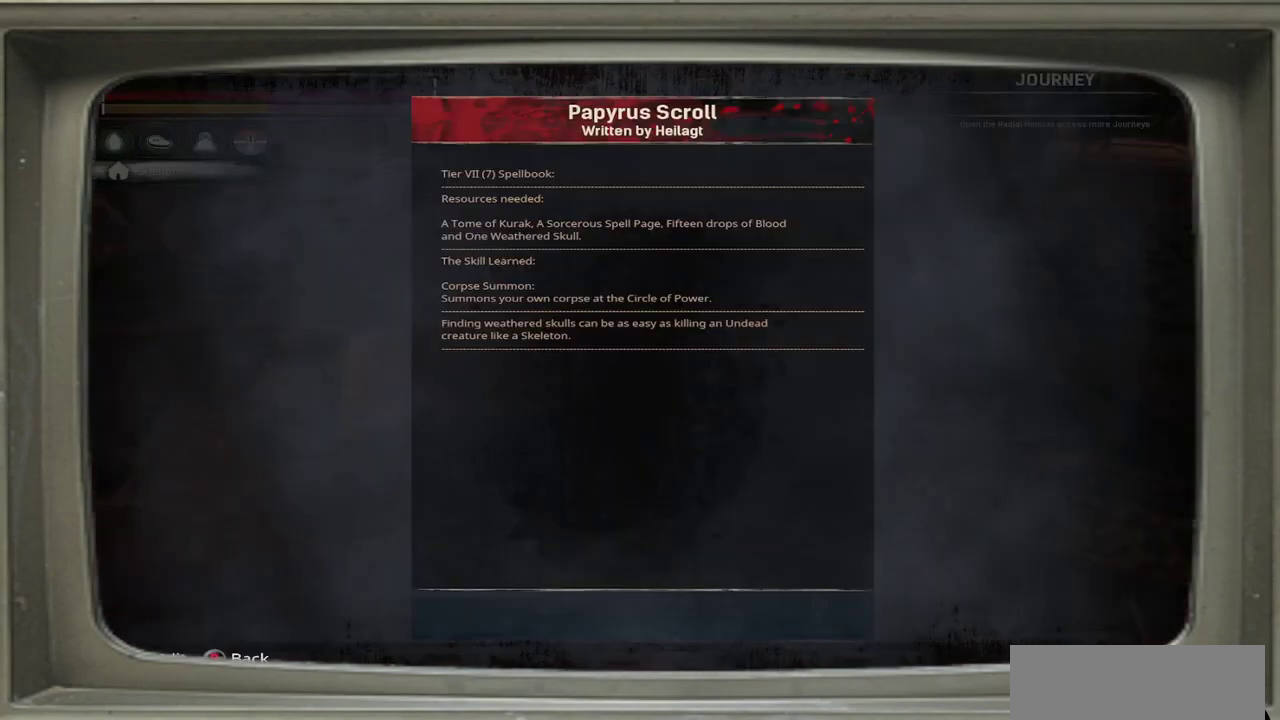
{"dt_ms": 500, "buttons": [], "left_stick": "center", "events": []}
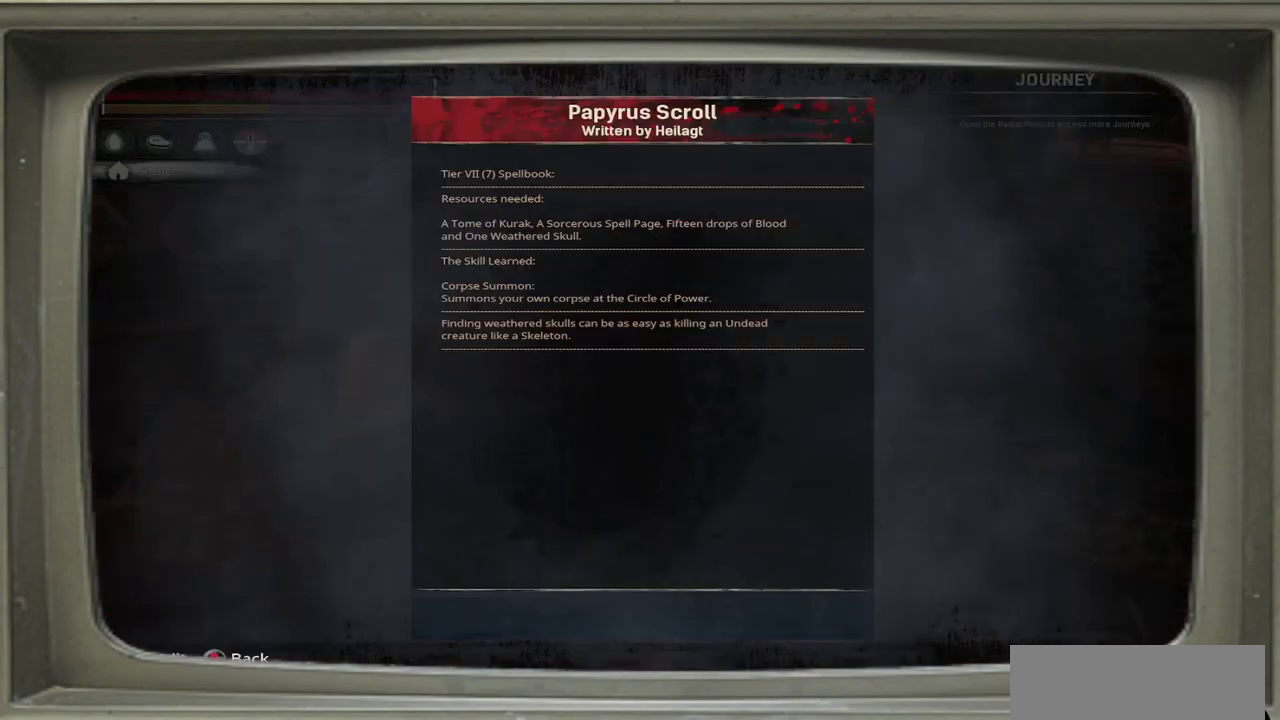
{"dt_ms": 500, "buttons": [], "left_stick": "center", "events": []}
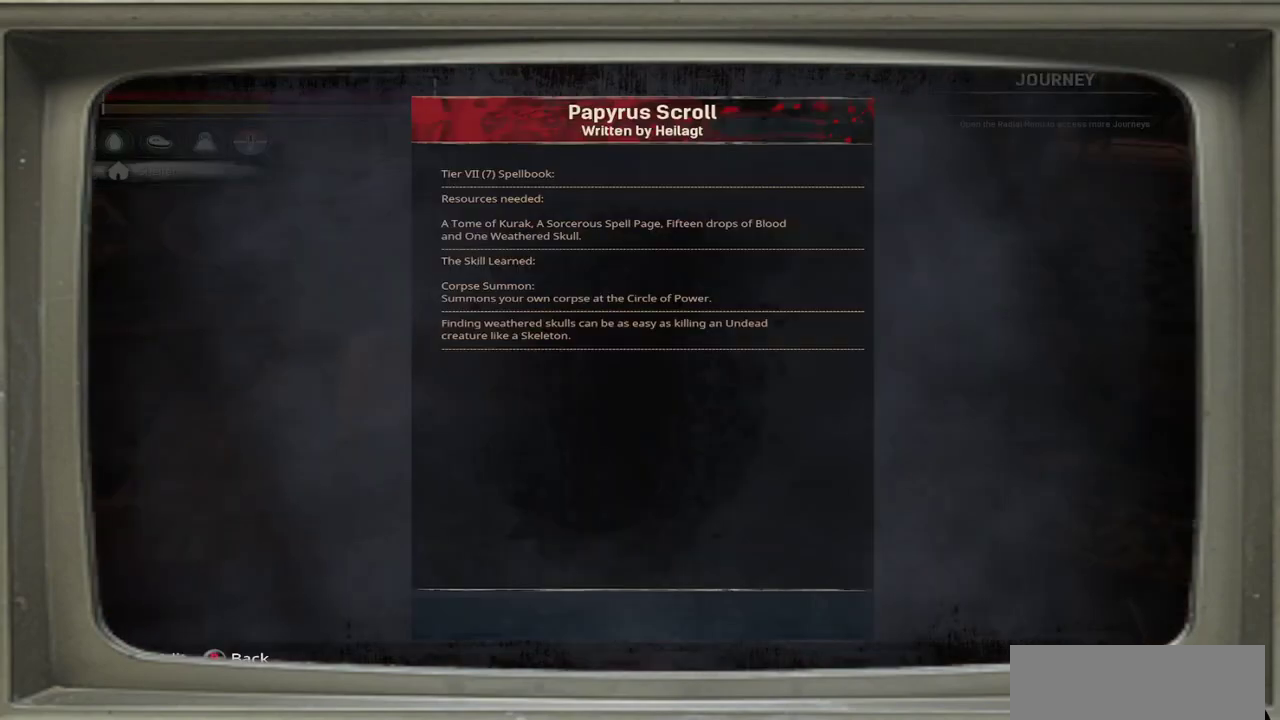
{"dt_ms": 500, "buttons": [], "left_stick": "center", "events": [[33, "B", "down"], [133, "B", "up"]]}
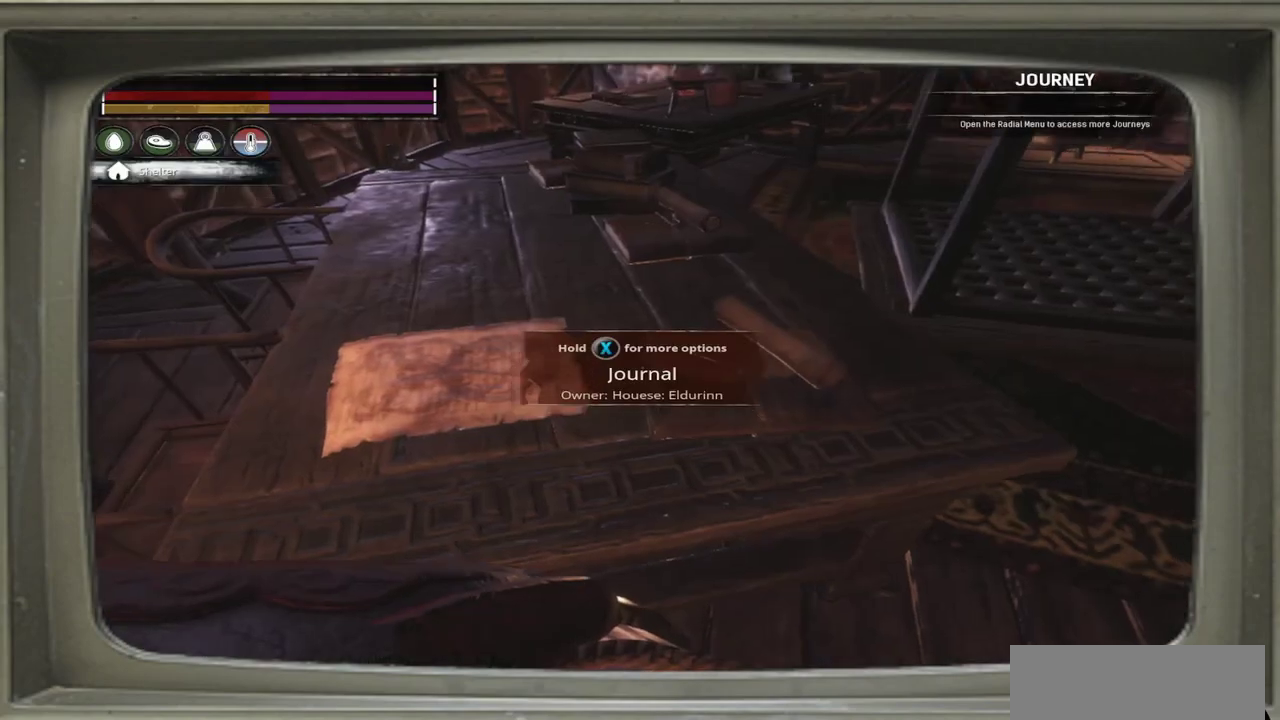
{"dt_ms": 500, "buttons": [], "left_stick": "center", "events": []}
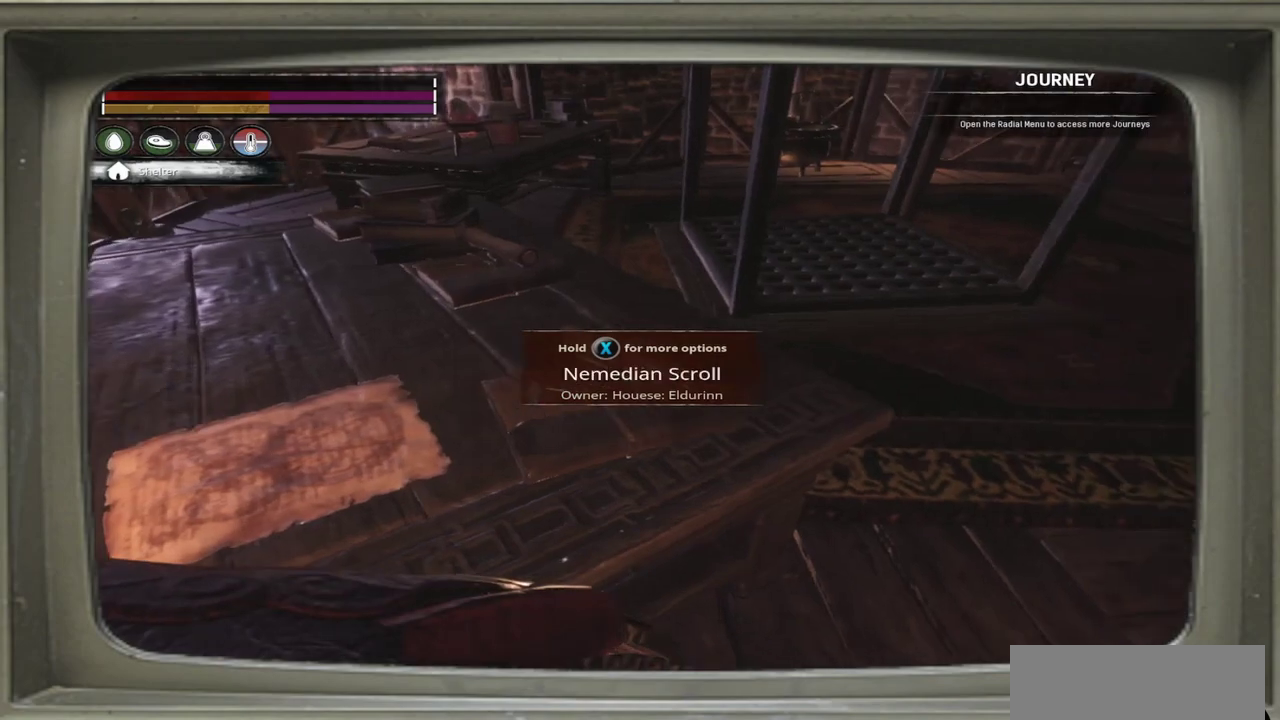
{"dt_ms": 400, "buttons": ["X"], "left_stick": "center", "events": [[400, "X", "down"]]}
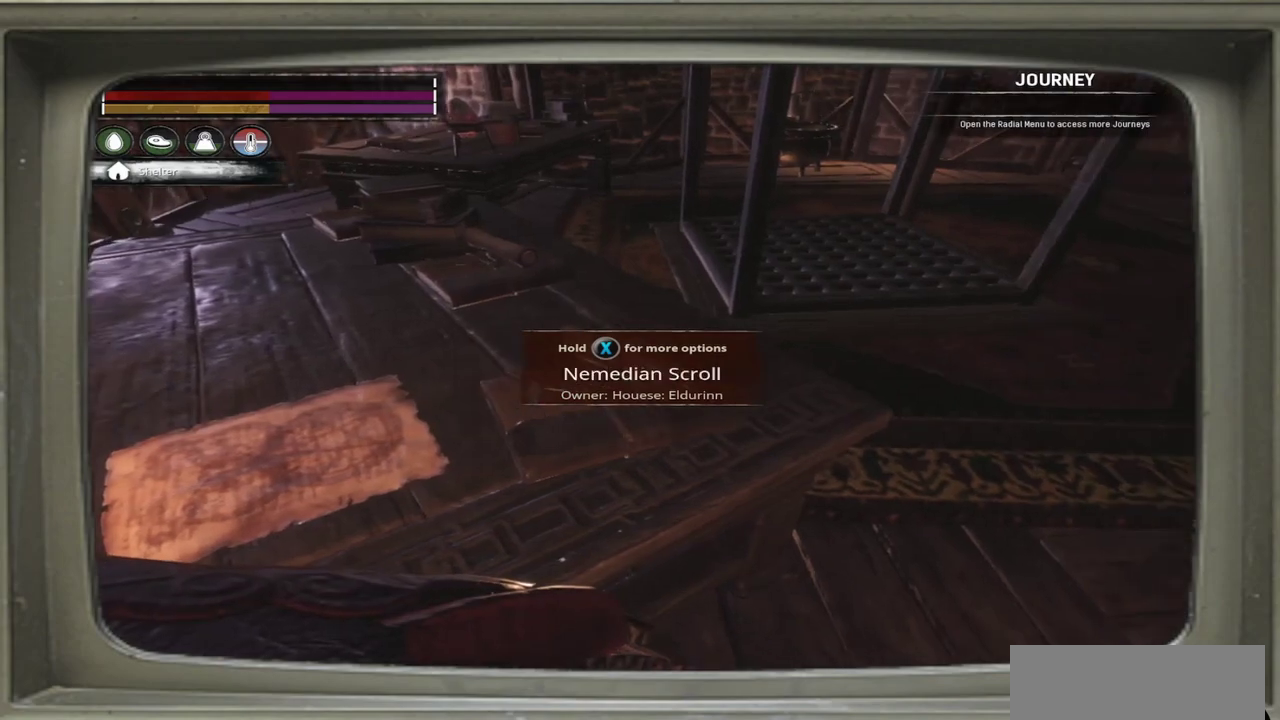
{"dt_ms": 600, "buttons": [], "left_stick": "center", "events": [[133, "X", "up"]]}
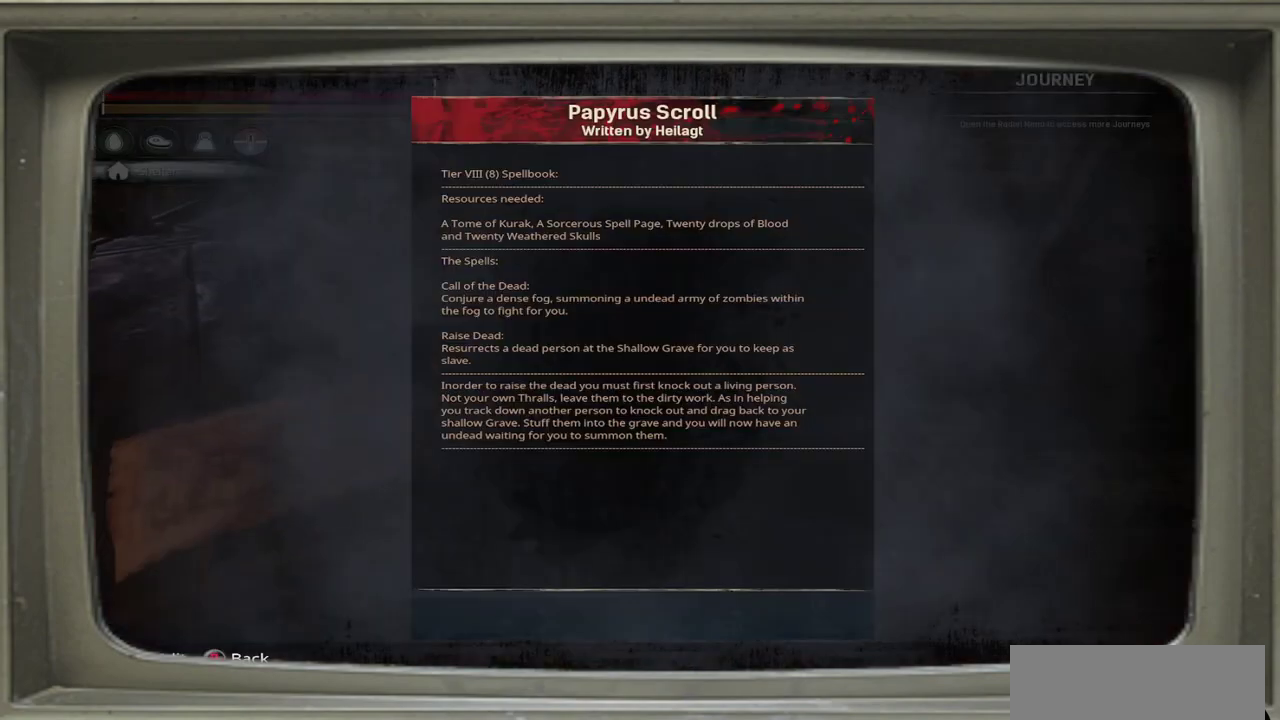
{"dt_ms": 500, "buttons": [], "left_stick": "center", "events": []}
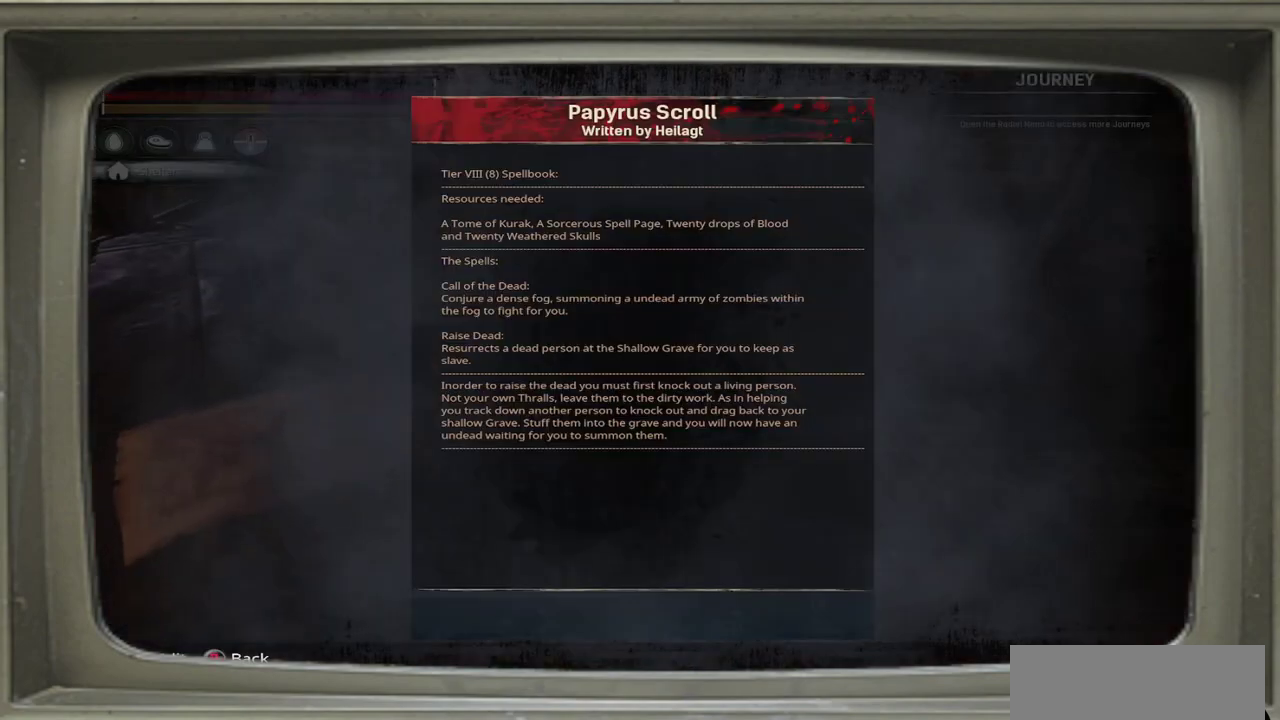
{"dt_ms": 500, "buttons": [], "left_stick": "center", "events": []}
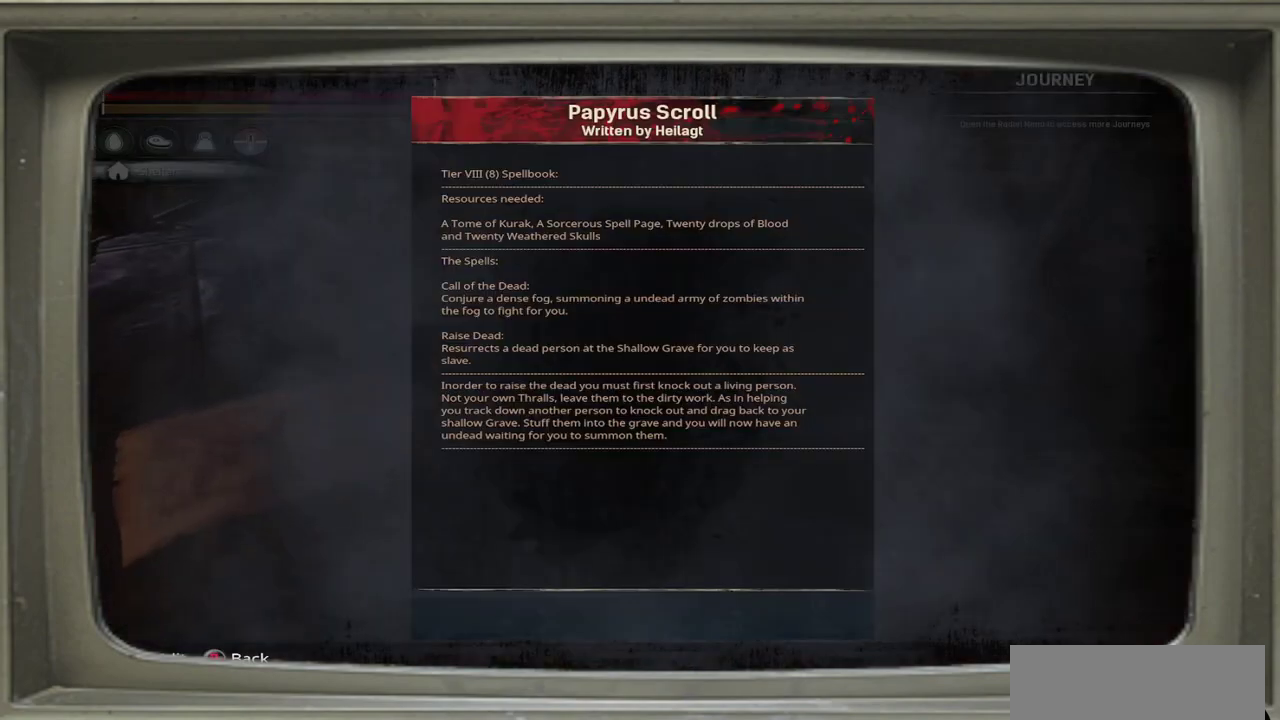
{"dt_ms": 500, "buttons": [], "left_stick": "center", "events": []}
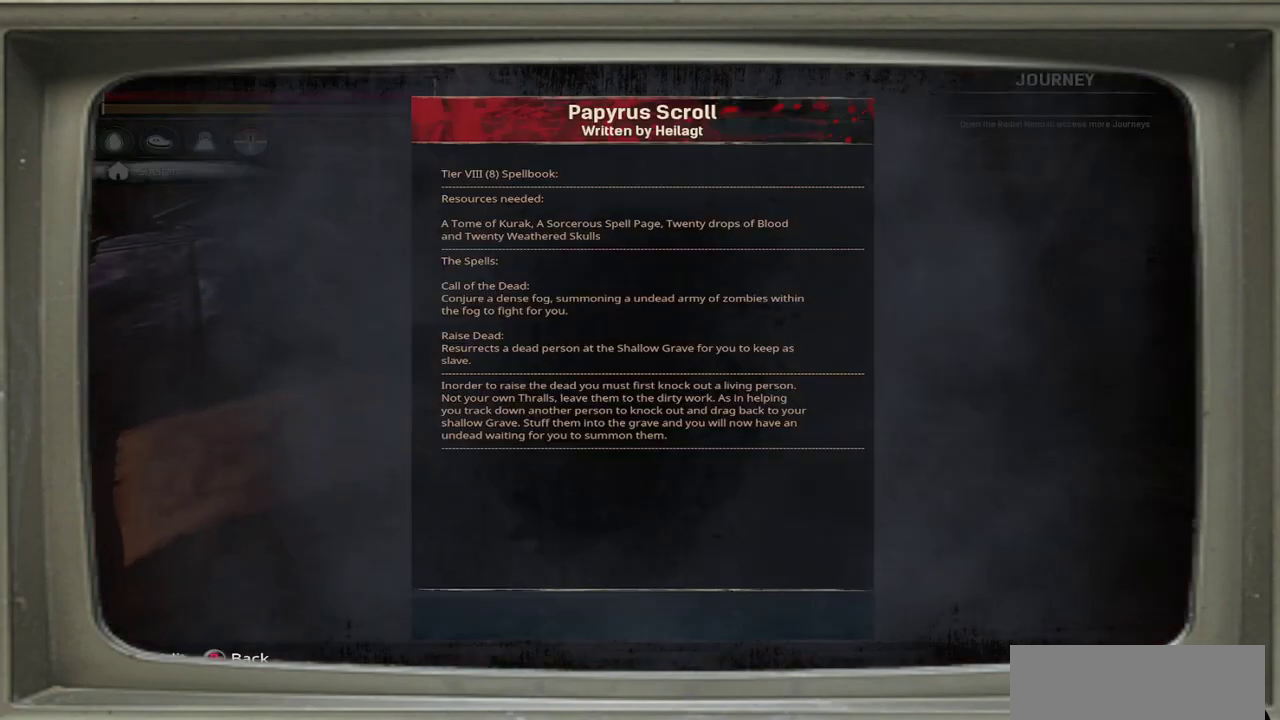
{"dt_ms": 500, "buttons": [], "left_stick": "center", "events": []}
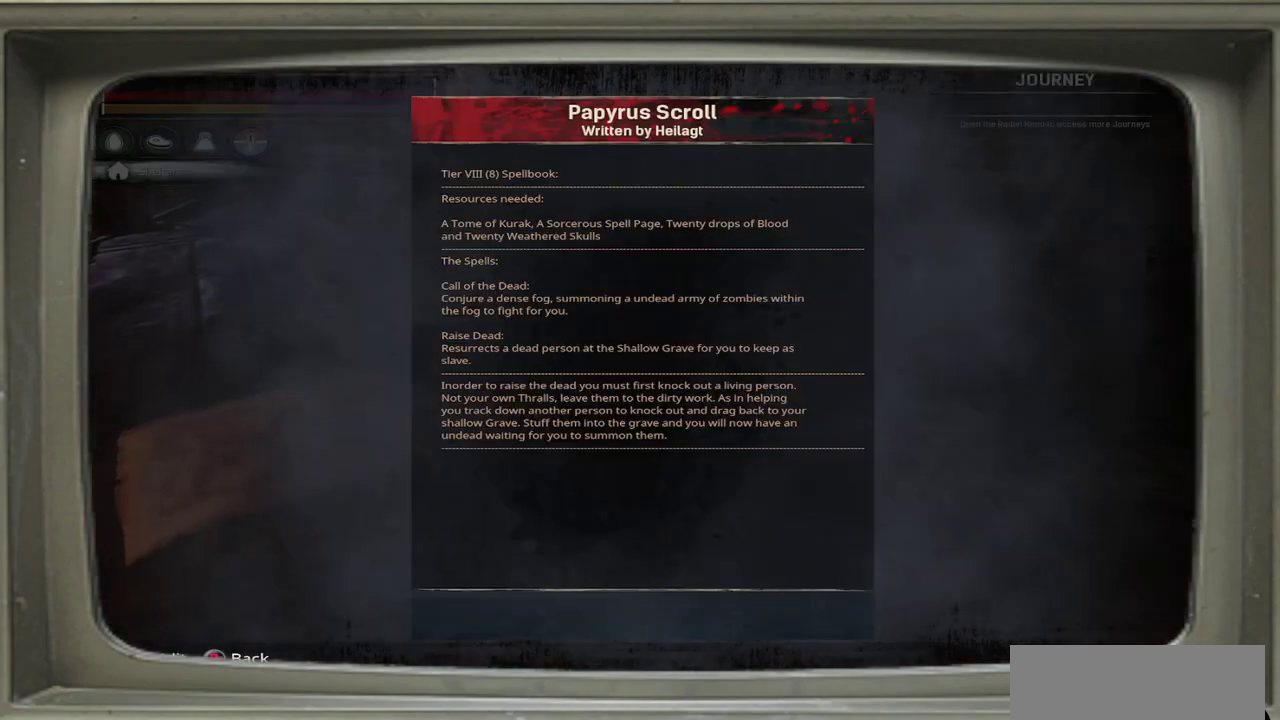
{"dt_ms": 500, "buttons": [], "left_stick": "center", "events": []}
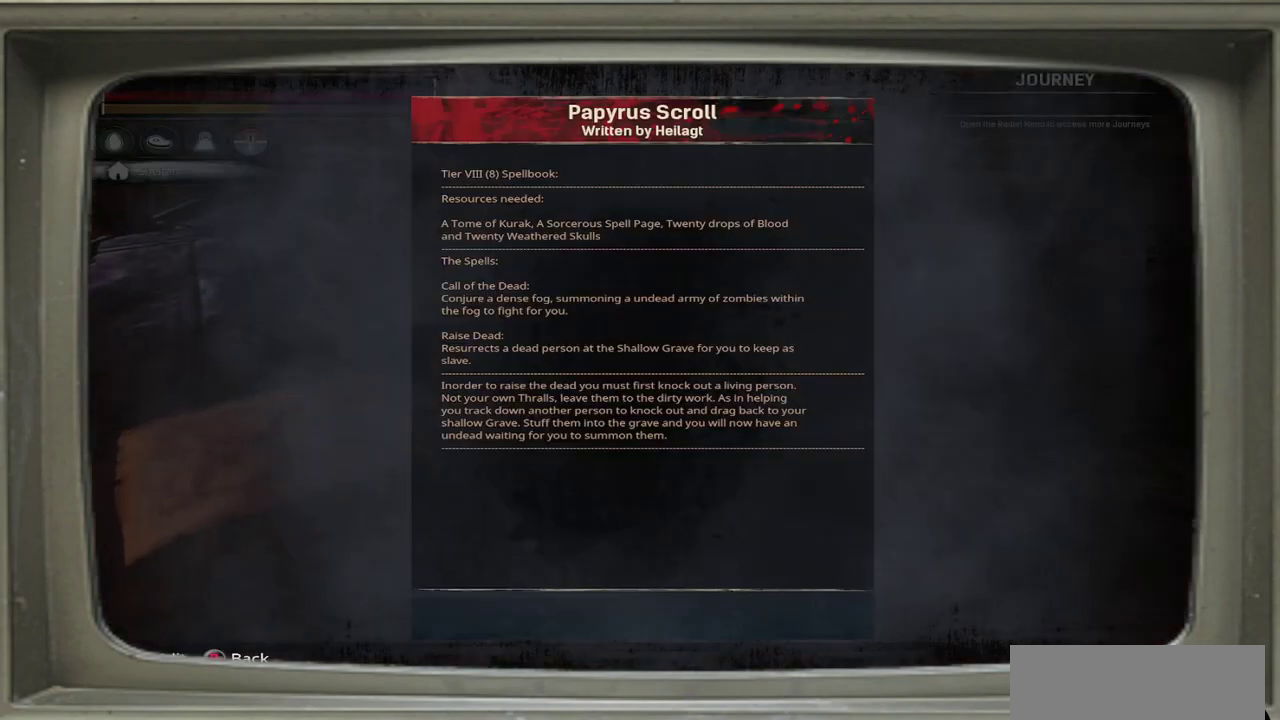
{"dt_ms": 500, "buttons": [], "left_stick": "center", "events": []}
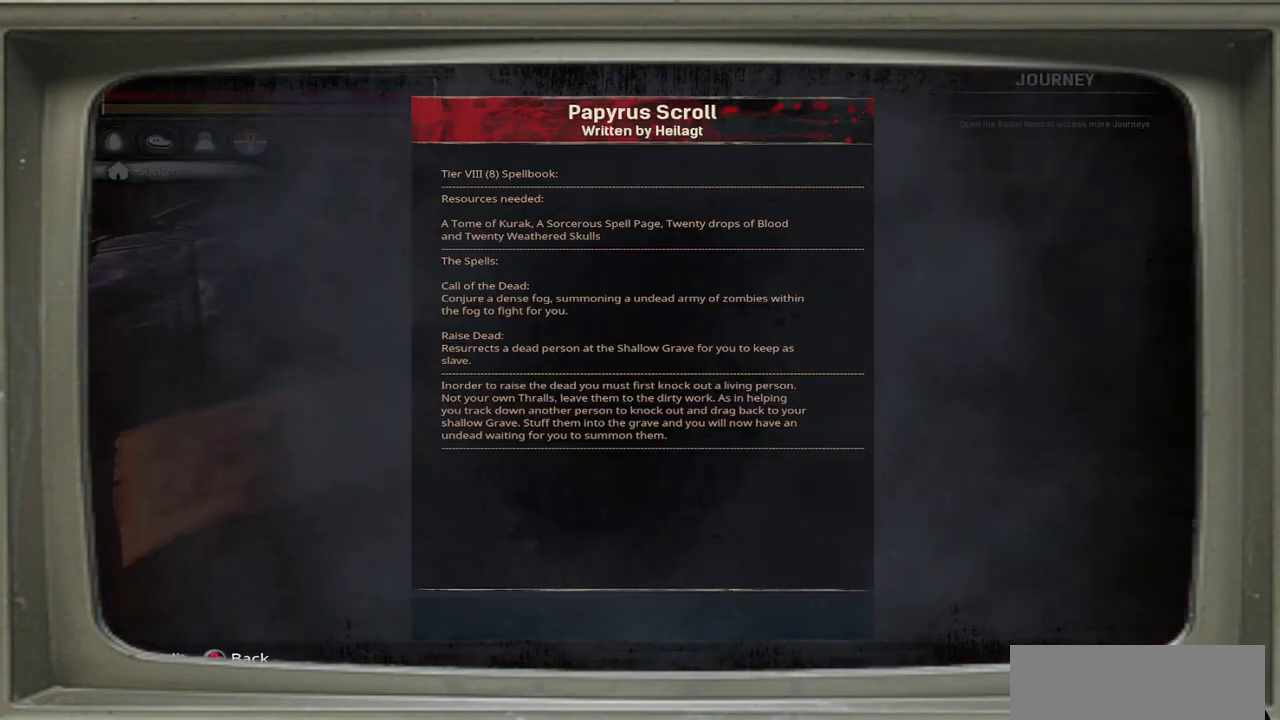
{"dt_ms": 500, "buttons": [], "left_stick": "center", "events": []}
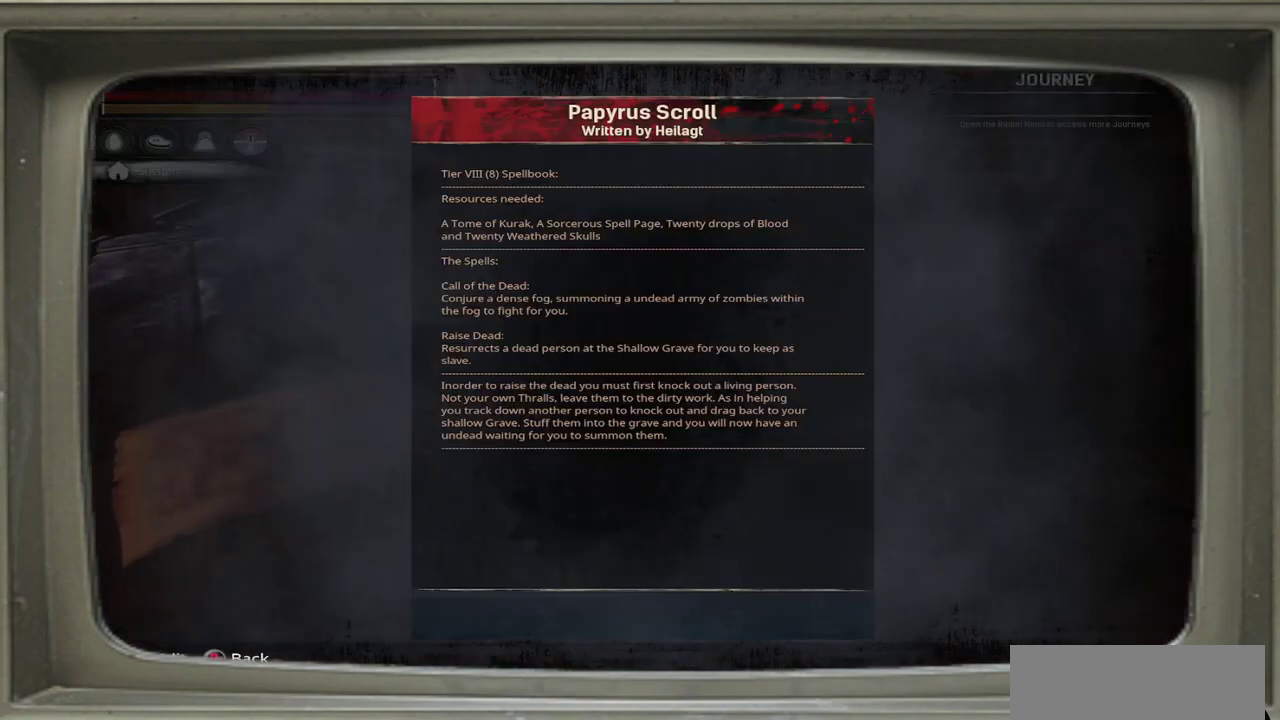
{"dt_ms": 500, "buttons": [], "left_stick": "center", "events": []}
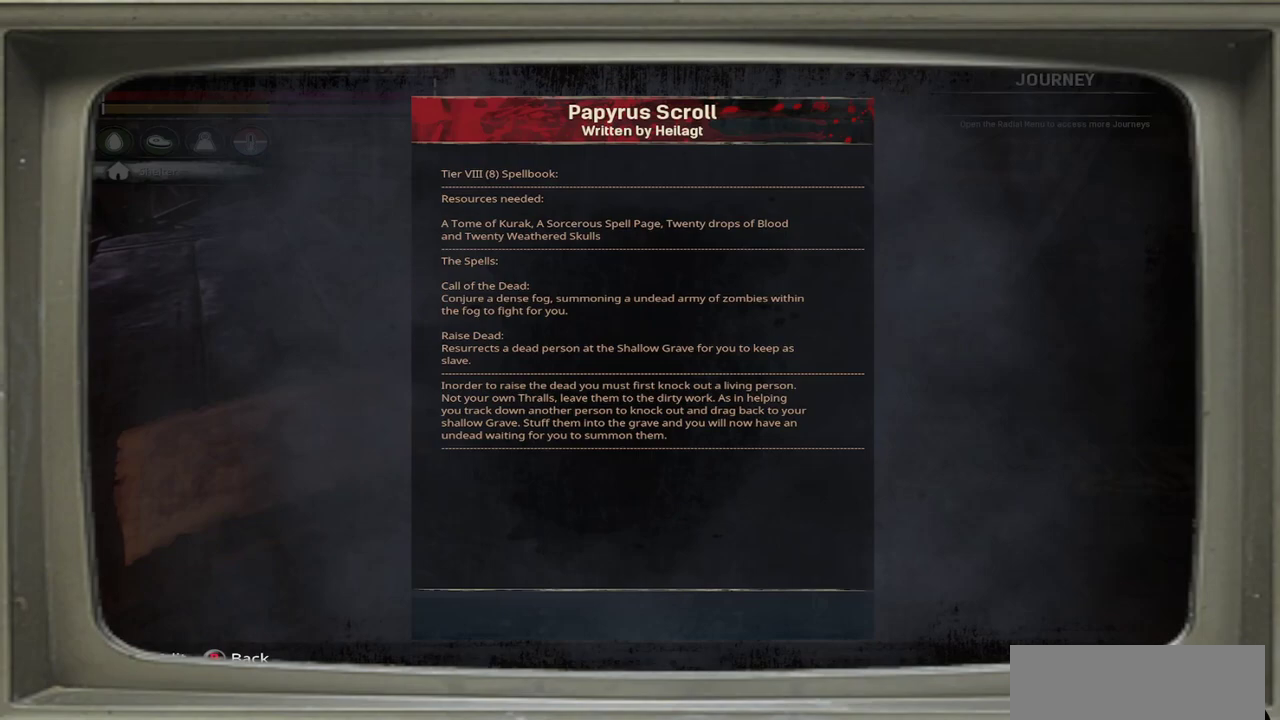
{"dt_ms": 500, "buttons": [], "left_stick": "center", "events": []}
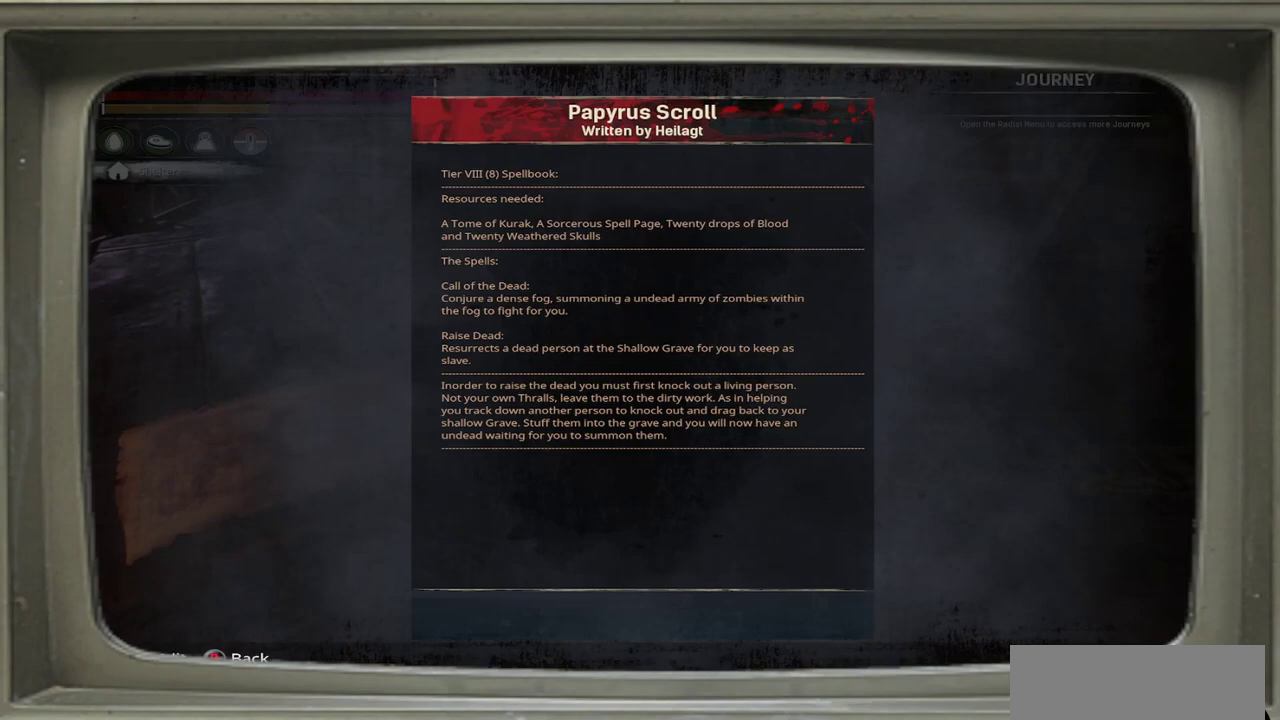
{"dt_ms": 500, "buttons": [], "left_stick": "center", "events": []}
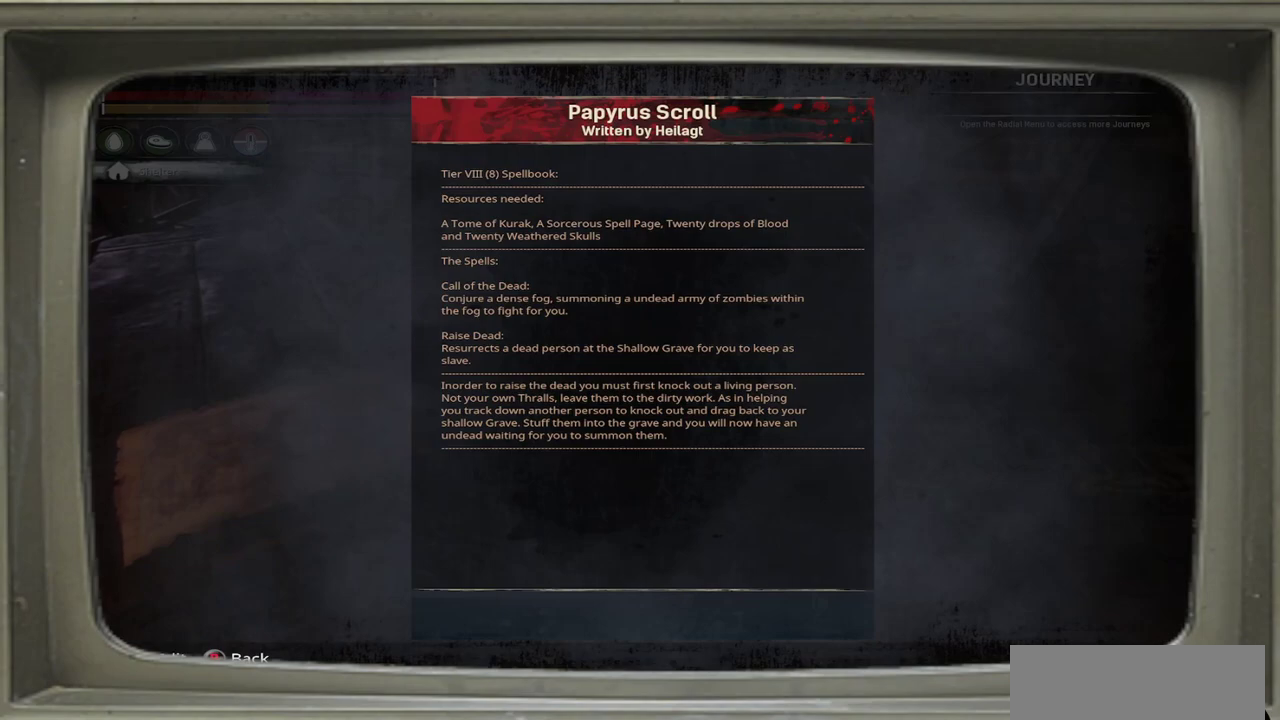
{"dt_ms": 500, "buttons": [], "left_stick": "left", "events": [[167, "B", "down"], [300, "B", "up"], [467, "left_stick", "left"]]}
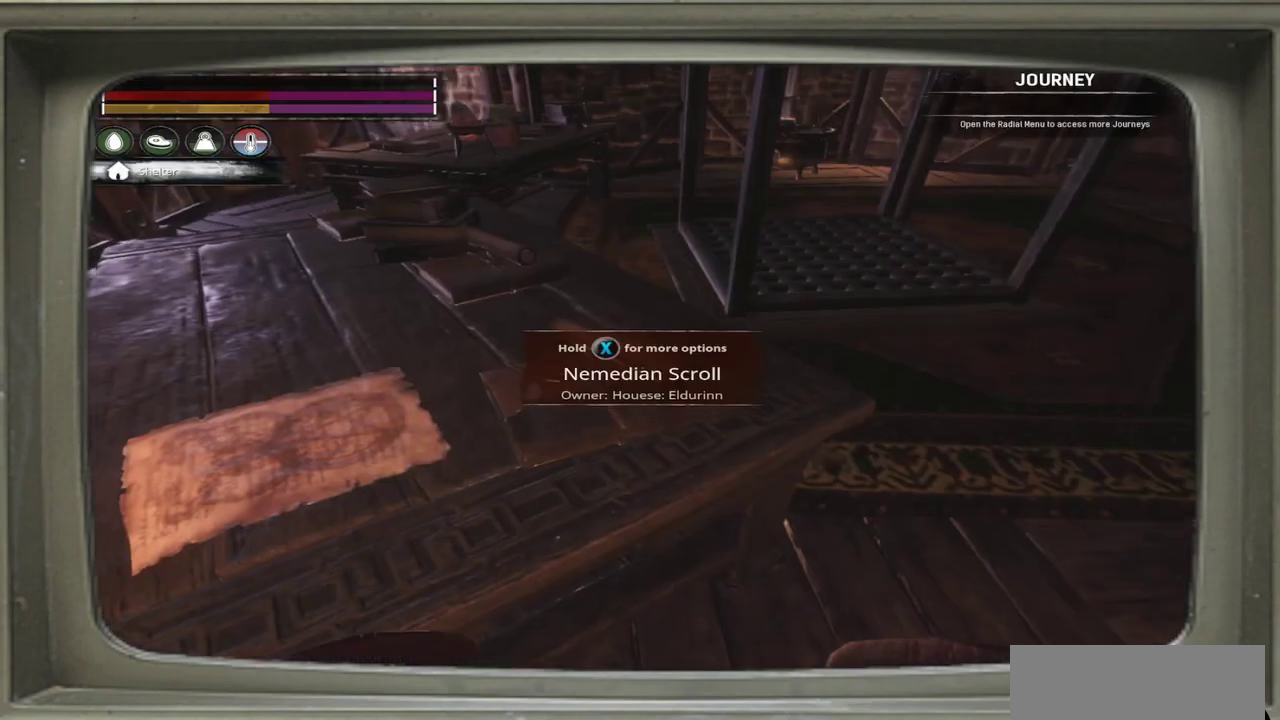
{"dt_ms": 300, "buttons": [], "left_stick": "left", "events": []}